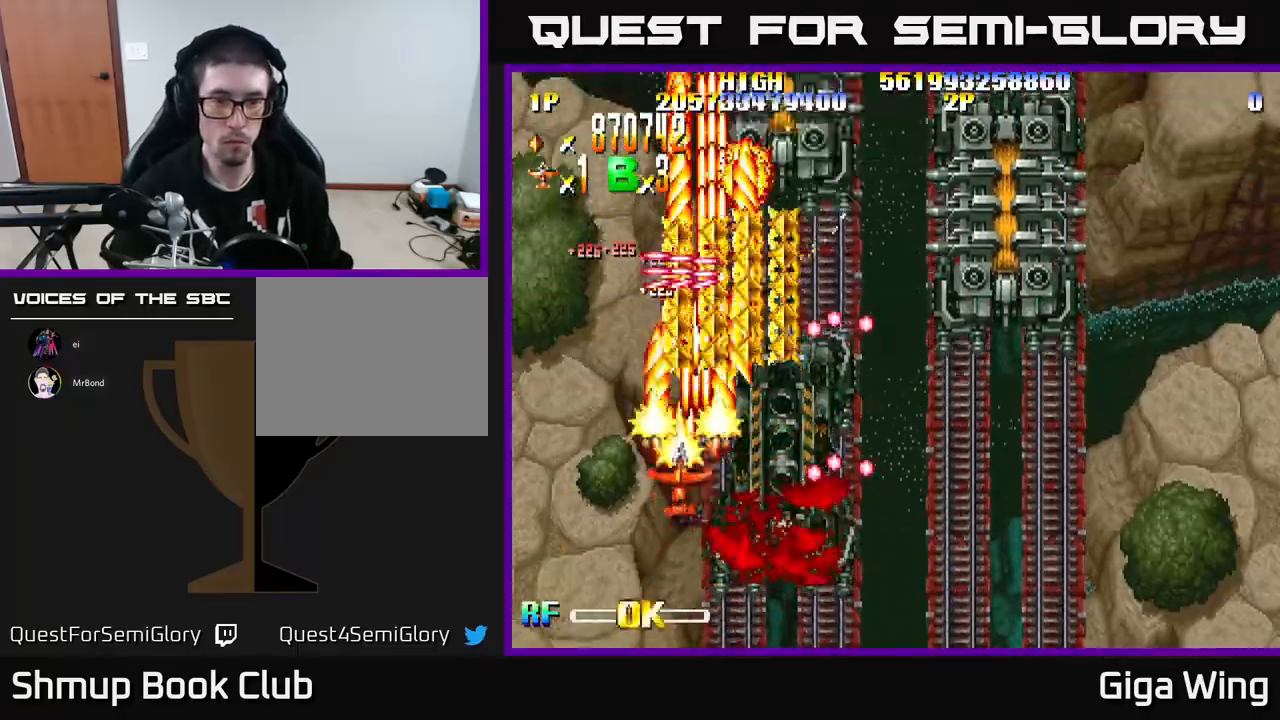
Gameplay with a controller (Xbox layout); each line is a JSON object with the inputs held at the frame after it. "events" lists button and stick changes between this image and that frame as [ms after this image, input, new state], when the widget could be followed in between. Not read: right_stick.
{"buttons": ["R2", "DPAD_RIGHT"], "left_stick": "center", "events": [[17, "DPAD_RIGHT", "down"], [33, "DPAD_UP", "up"], [83, "DPAD_DOWN", "down"], [317, "DPAD_DOWN", "up"]]}
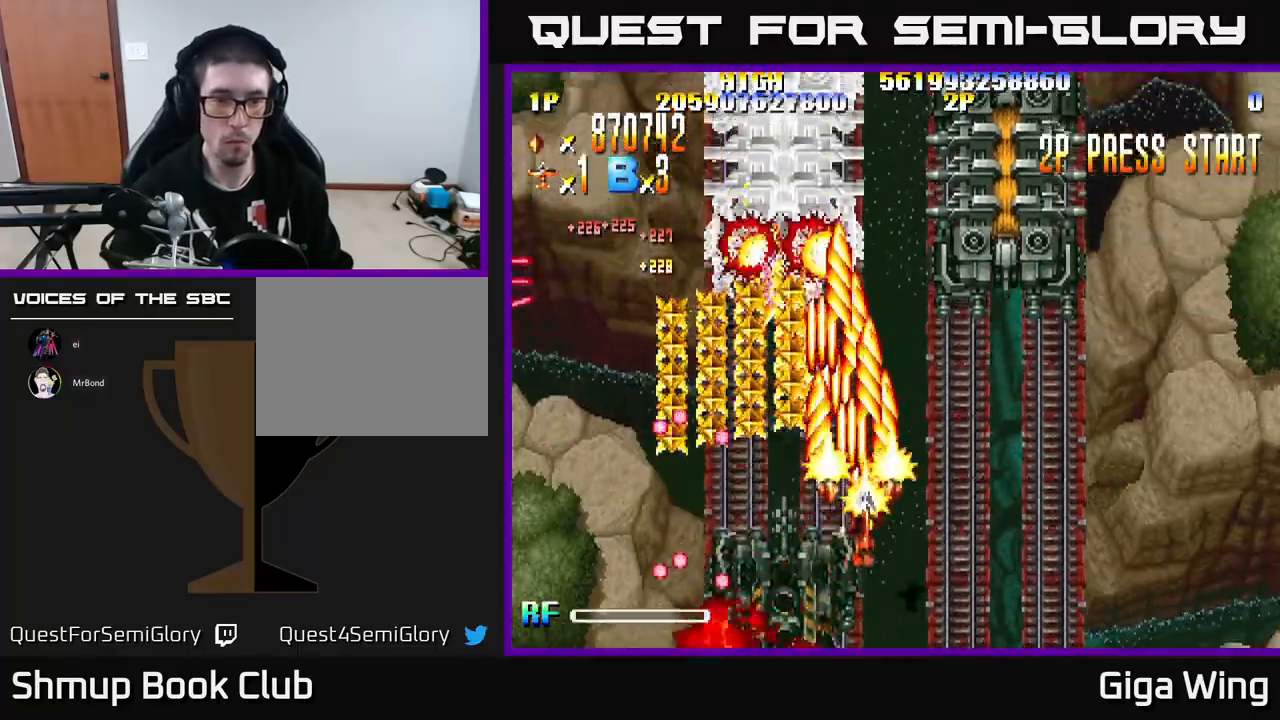
{"buttons": ["R2", "DPAD_DOWN", "DPAD_LEFT"], "left_stick": "center", "events": [[17, "DPAD_RIGHT", "up"], [17, "DPAD_UP", "down"], [50, "DPAD_LEFT", "down"], [100, "DPAD_UP", "up"], [500, "DPAD_DOWN", "down"]]}
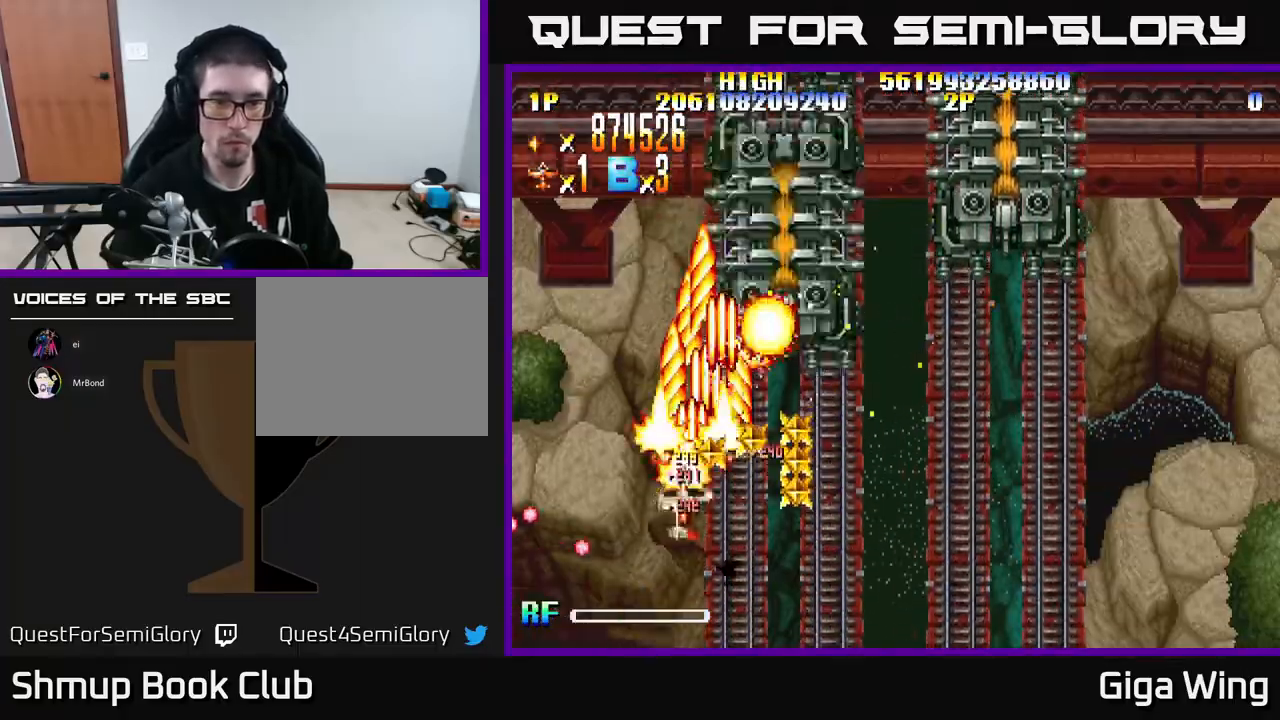
{"buttons": ["R2", "DPAD_DOWN", "DPAD_RIGHT"], "left_stick": "center", "events": [[100, "DPAD_LEFT", "up"], [117, "DPAD_RIGHT", "down"]]}
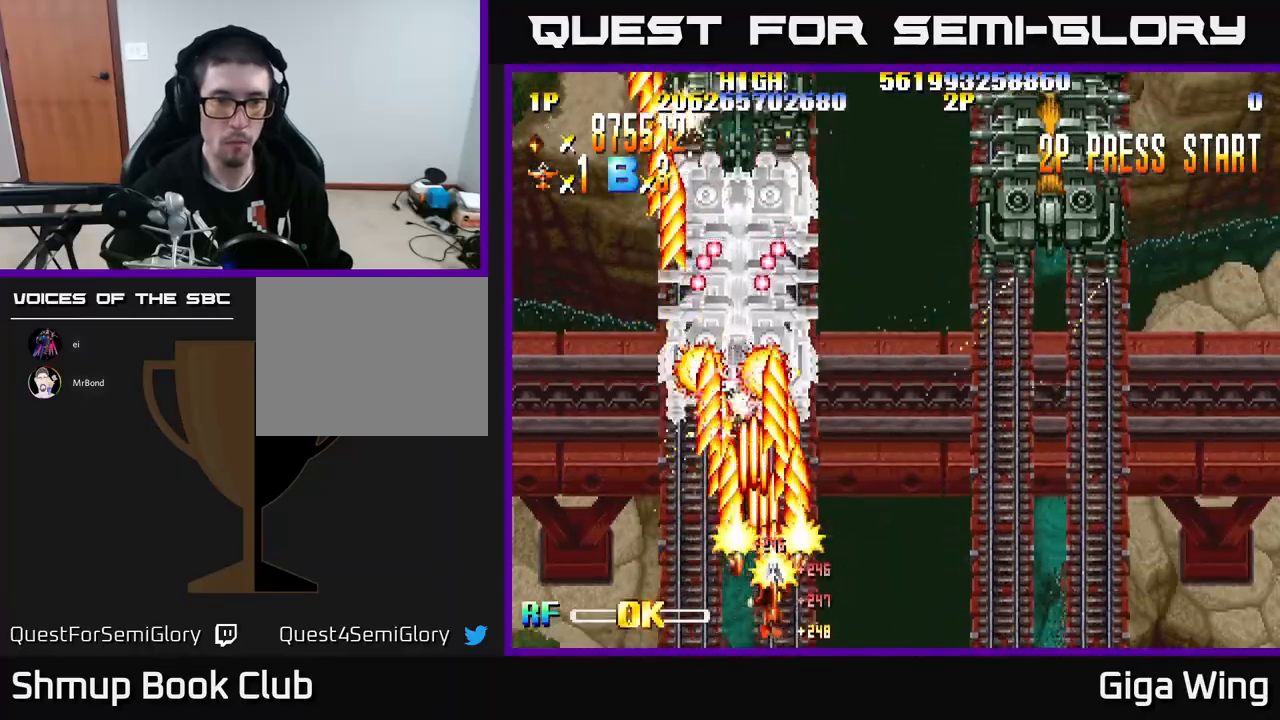
{"buttons": ["R2", "DPAD_LEFT"], "left_stick": "center", "events": [[83, "DPAD_DOWN", "up"], [83, "DPAD_RIGHT", "up"], [100, "DPAD_LEFT", "down"], [150, "DPAD_UP", "down"], [300, "DPAD_UP", "up"]]}
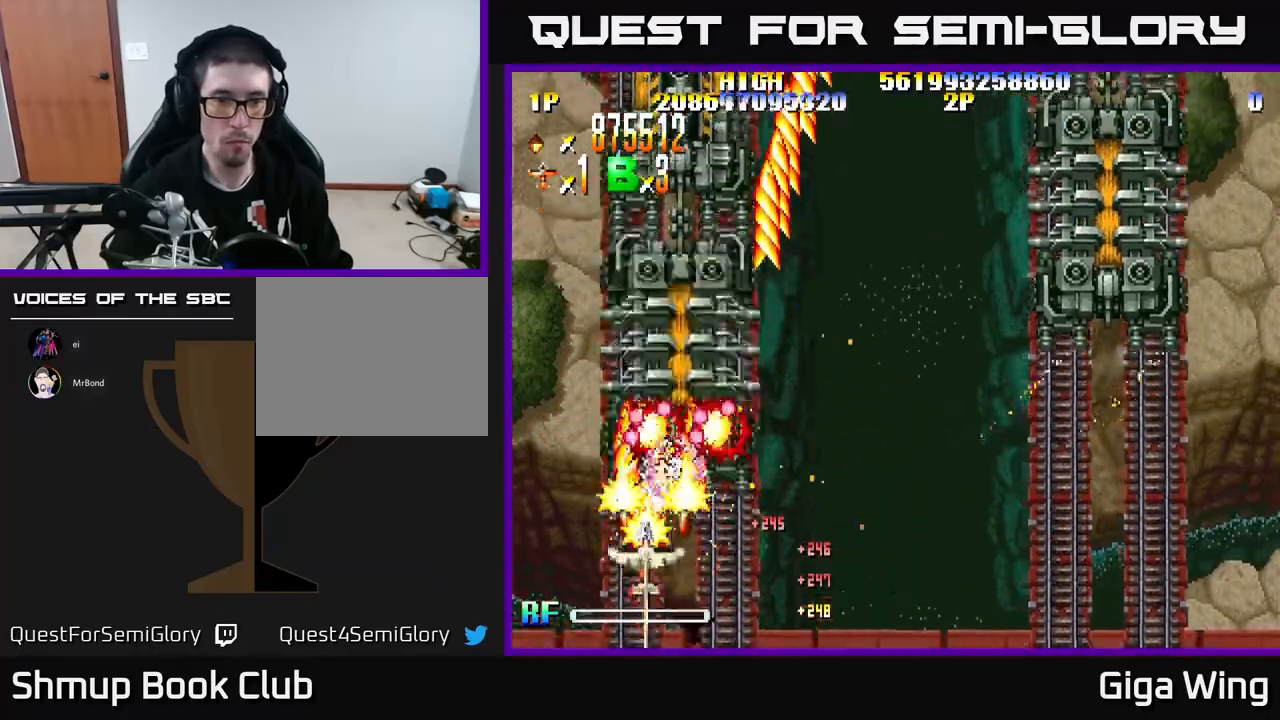
{"buttons": ["R2", "DPAD_RIGHT"], "left_stick": "center", "events": [[250, "DPAD_UP", "down"], [300, "DPAD_LEFT", "up"], [333, "DPAD_RIGHT", "down"], [483, "DPAD_UP", "up"]]}
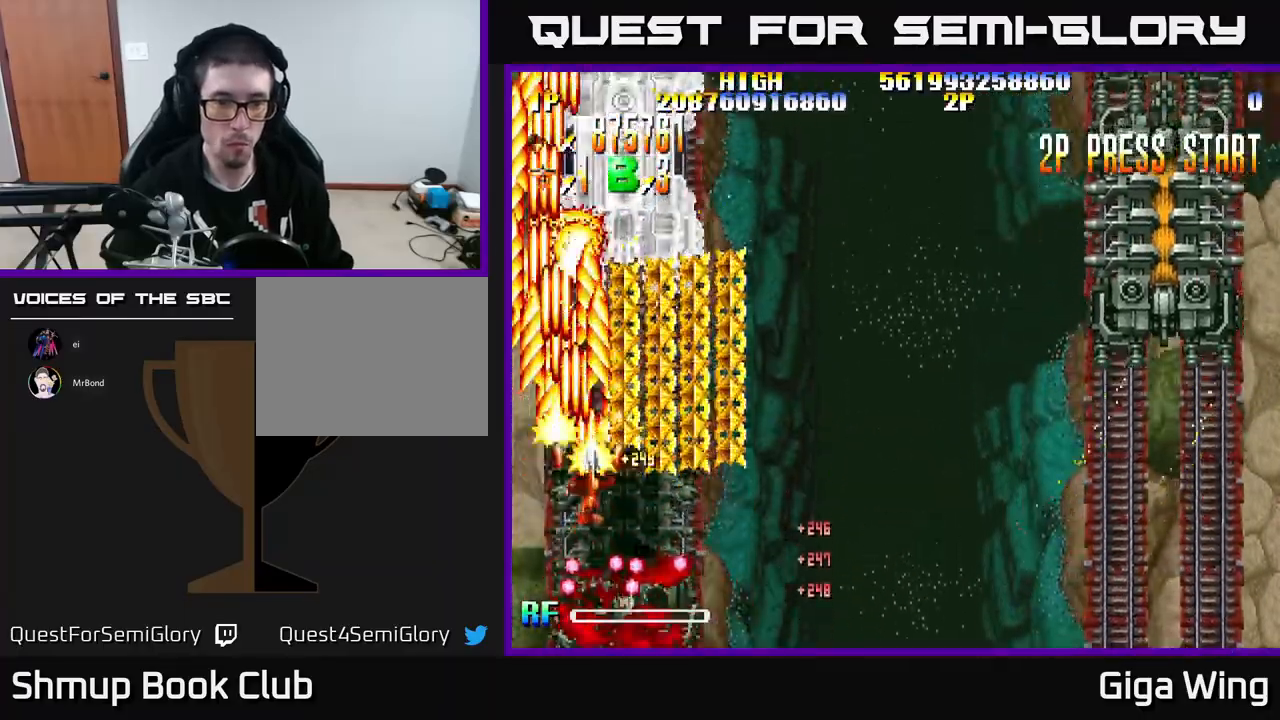
{"buttons": ["R2", "DPAD_LEFT"], "left_stick": "center", "events": [[67, "DPAD_DOWN", "down"], [133, "DPAD_DOWN", "up"], [383, "DPAD_RIGHT", "up"], [383, "DPAD_UP", "down"], [417, "DPAD_LEFT", "down"], [467, "DPAD_UP", "up"]]}
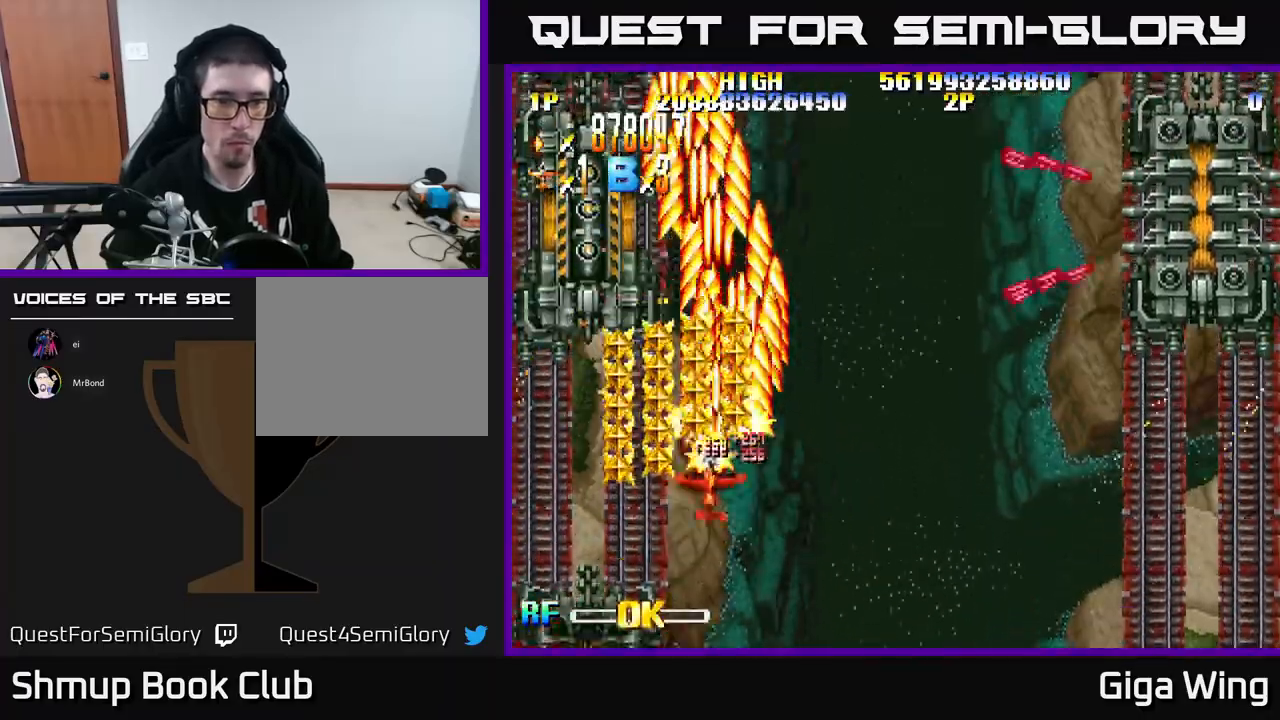
{"buttons": ["R2", "DPAD_RIGHT"], "left_stick": "center", "events": [[233, "DPAD_LEFT", "up"], [233, "DPAD_UP", "down"], [250, "DPAD_RIGHT", "down"], [250, "DPAD_UP", "up"]]}
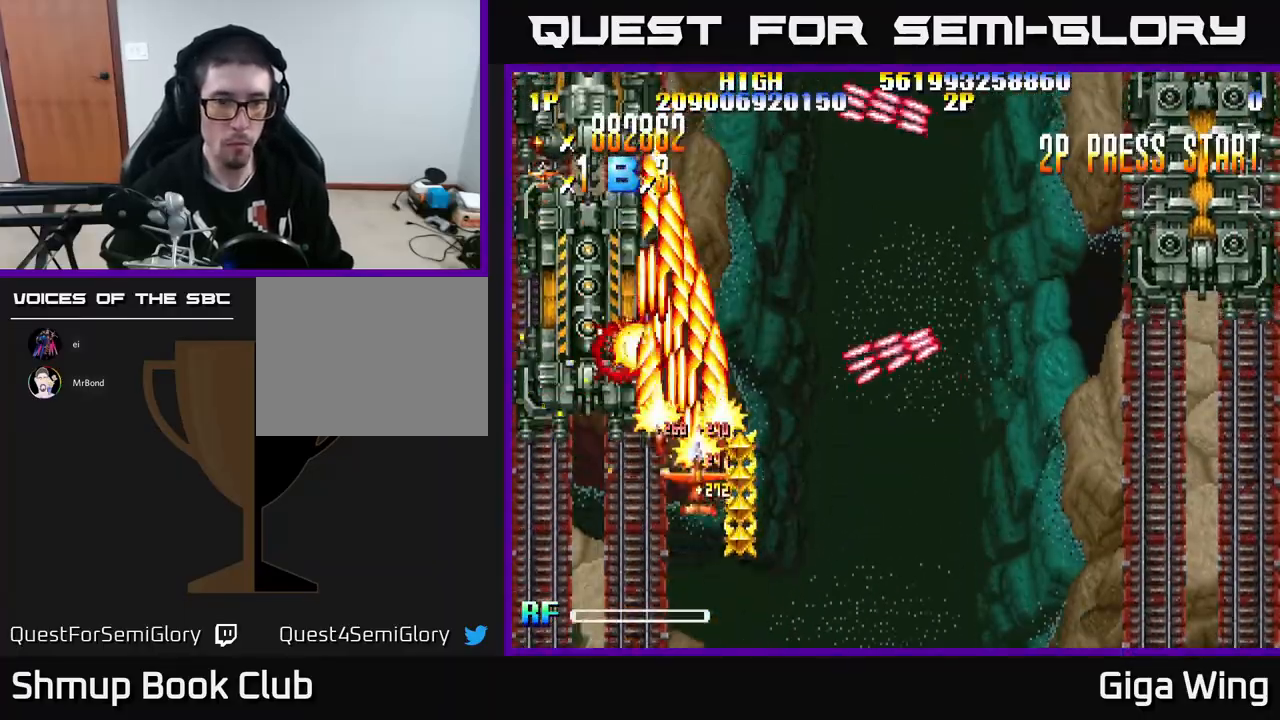
{"buttons": ["R2", "DPAD_LEFT"], "left_stick": "center", "events": [[17, "DPAD_DOWN", "down"], [83, "DPAD_RIGHT", "up"], [150, "DPAD_LEFT", "down"], [250, "DPAD_DOWN", "up"]]}
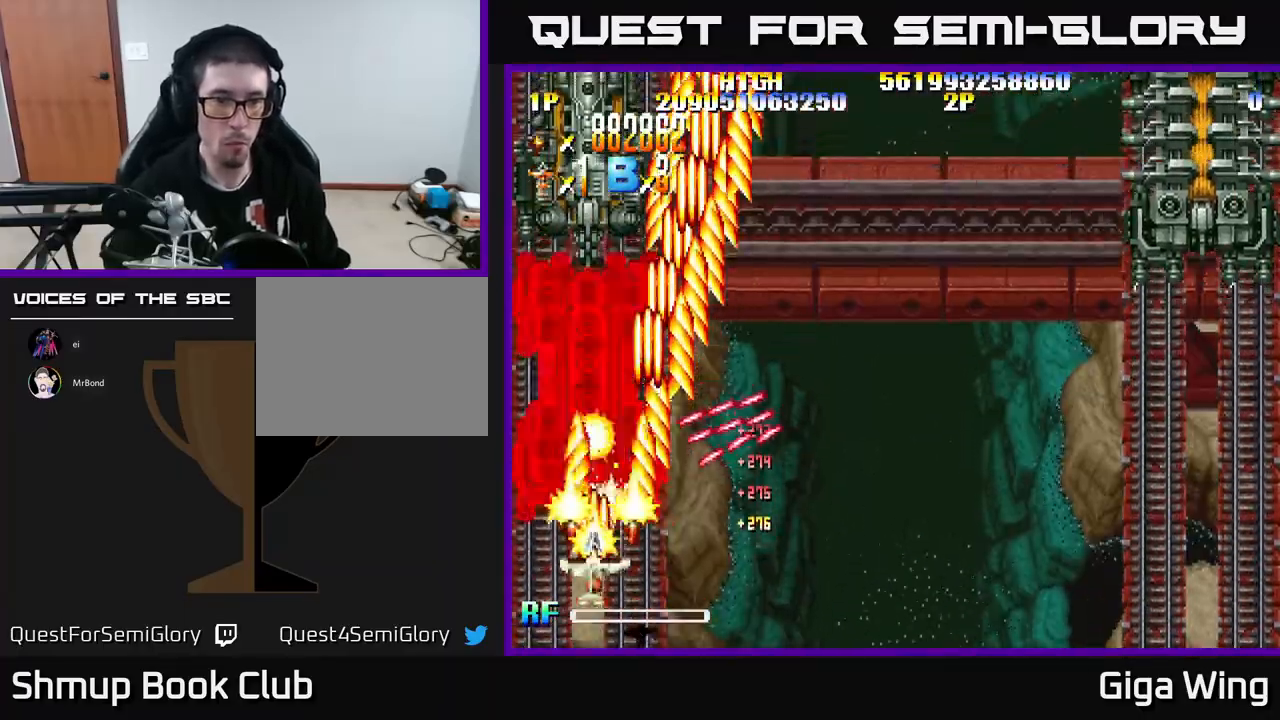
{"buttons": ["R2", "DPAD_RIGHT"], "left_stick": "center", "events": [[50, "DPAD_UP", "down"], [200, "DPAD_LEFT", "up"], [417, "DPAD_RIGHT", "down"], [467, "DPAD_UP", "up"]]}
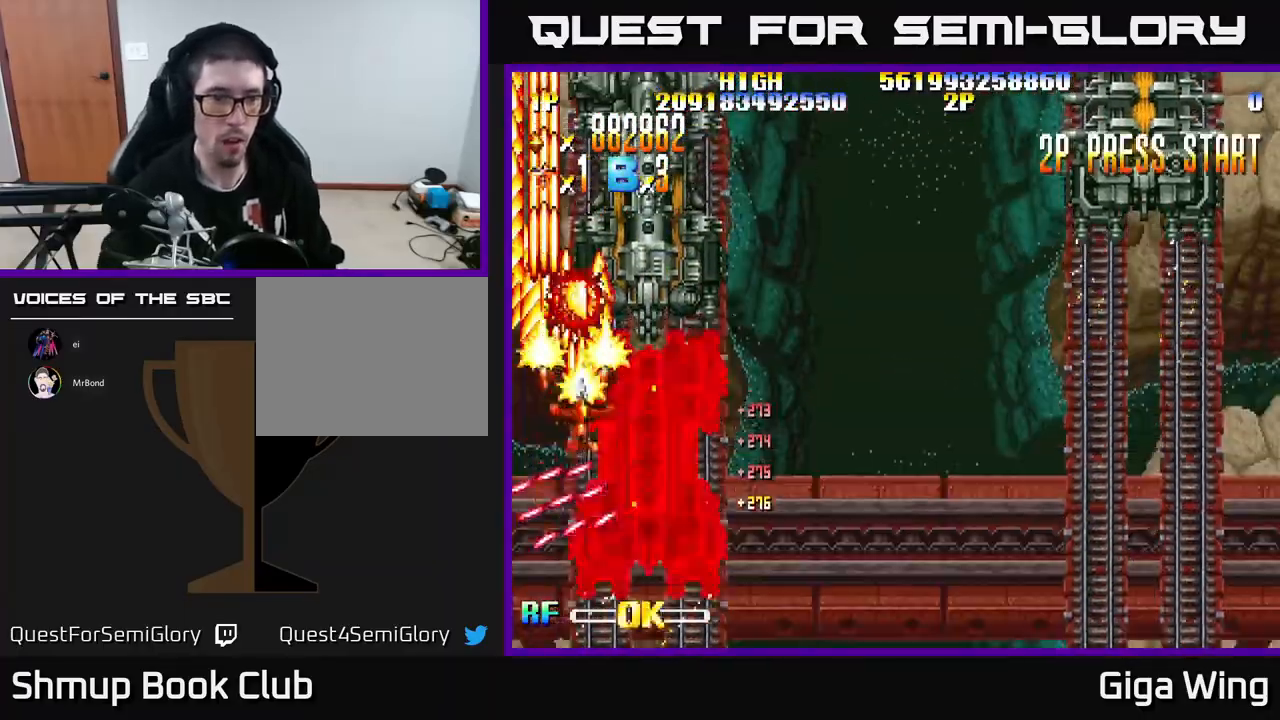
{"buttons": ["R2", "DPAD_DOWN"], "left_stick": "center", "events": [[117, "DPAD_DOWN", "down"], [267, "DPAD_RIGHT", "up"]]}
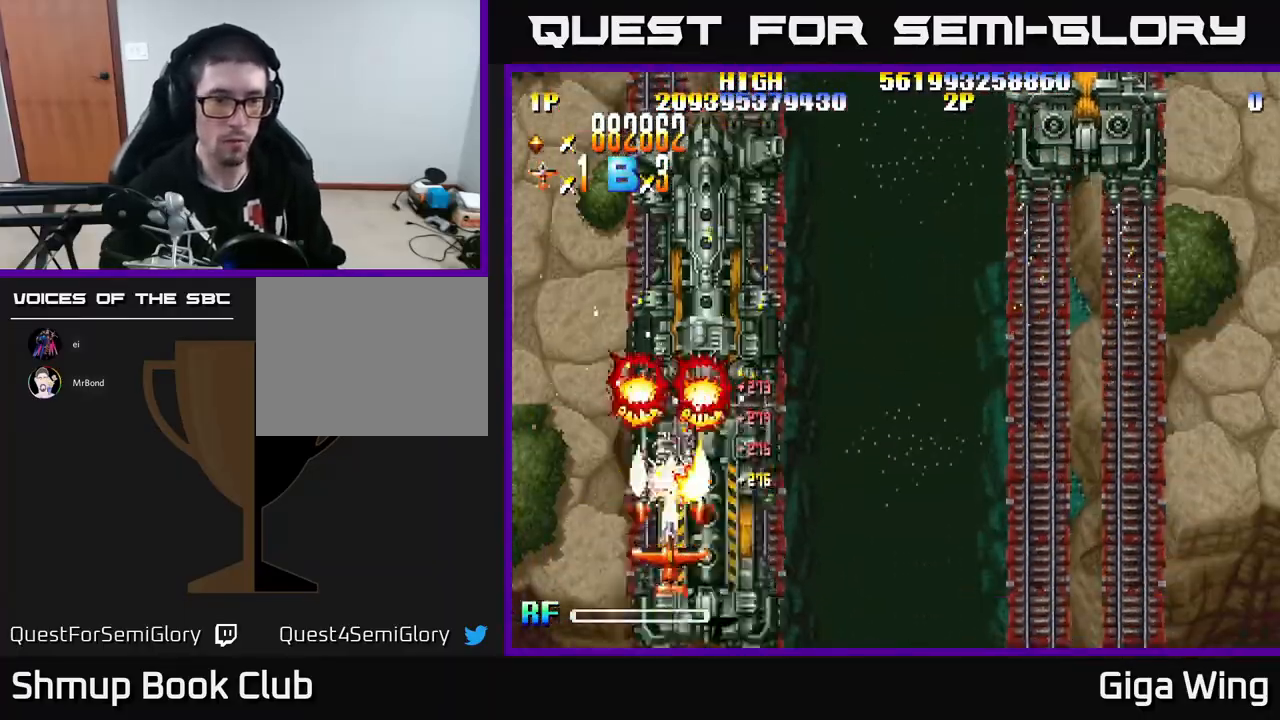
{"buttons": ["R2", "DPAD_DOWN"], "left_stick": "center", "events": [[33, "DPAD_RIGHT", "down"], [183, "DPAD_RIGHT", "up"], [300, "DPAD_RIGHT", "down"], [450, "DPAD_RIGHT", "up"]]}
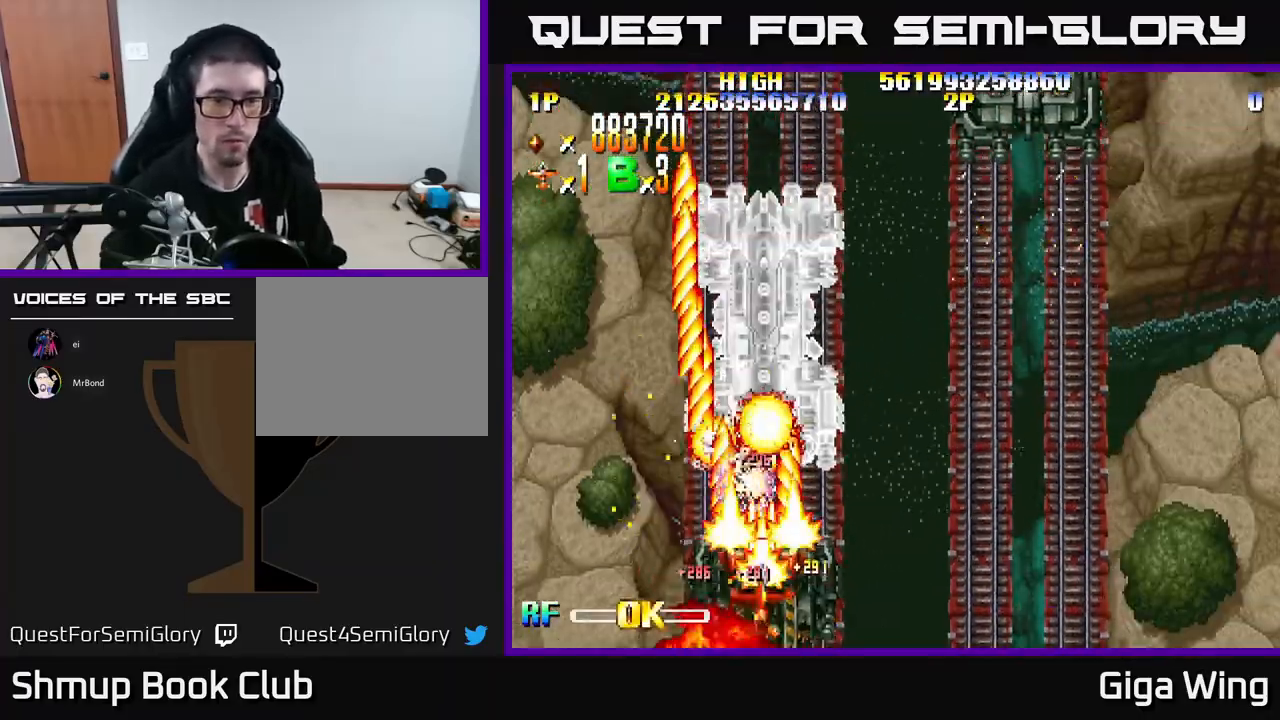
{"buttons": ["R2", "DPAD_LEFT"], "left_stick": "center", "events": [[67, "DPAD_RIGHT", "down"], [83, "DPAD_DOWN", "up"], [300, "DPAD_RIGHT", "up"], [333, "DPAD_LEFT", "down"]]}
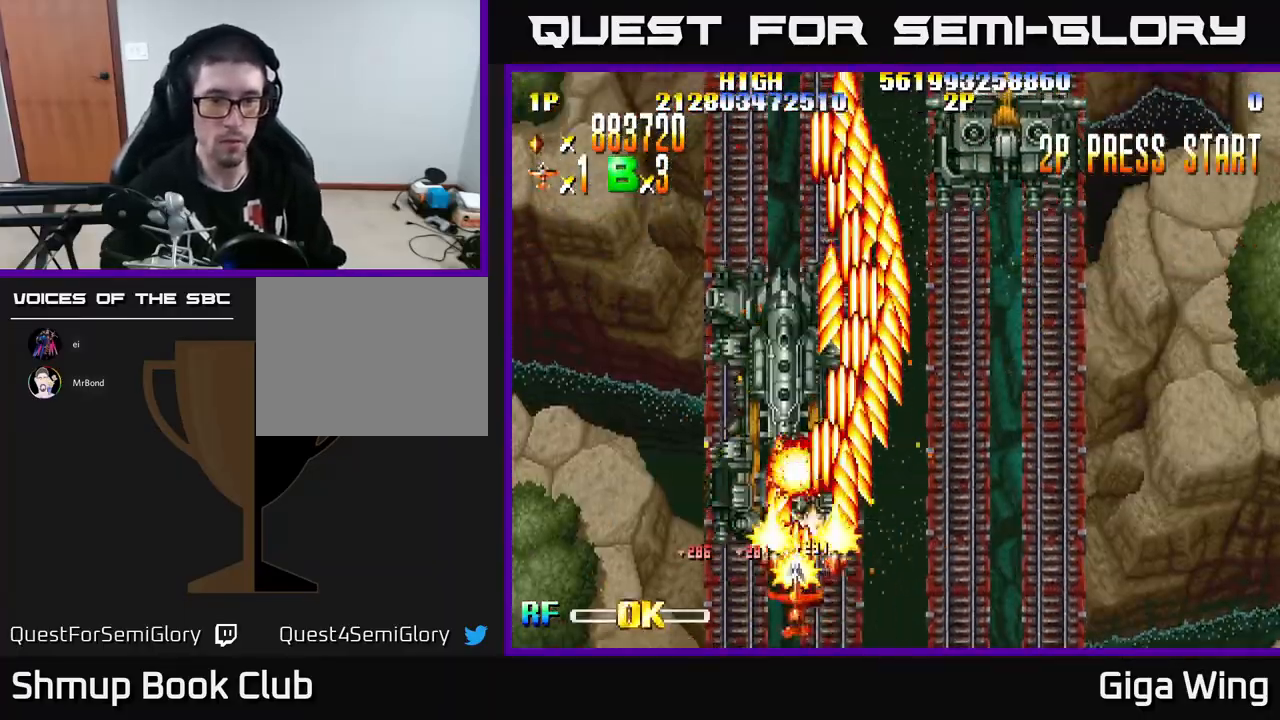
{"buttons": ["R2"], "left_stick": "center", "events": [[17, "DPAD_LEFT", "up"], [33, "DPAD_UP", "down"], [67, "DPAD_LEFT", "down"], [100, "DPAD_UP", "up"], [183, "DPAD_DOWN", "down"], [183, "DPAD_LEFT", "up"], [200, "DPAD_RIGHT", "down"], [317, "DPAD_RIGHT", "up"], [417, "DPAD_DOWN", "up"]]}
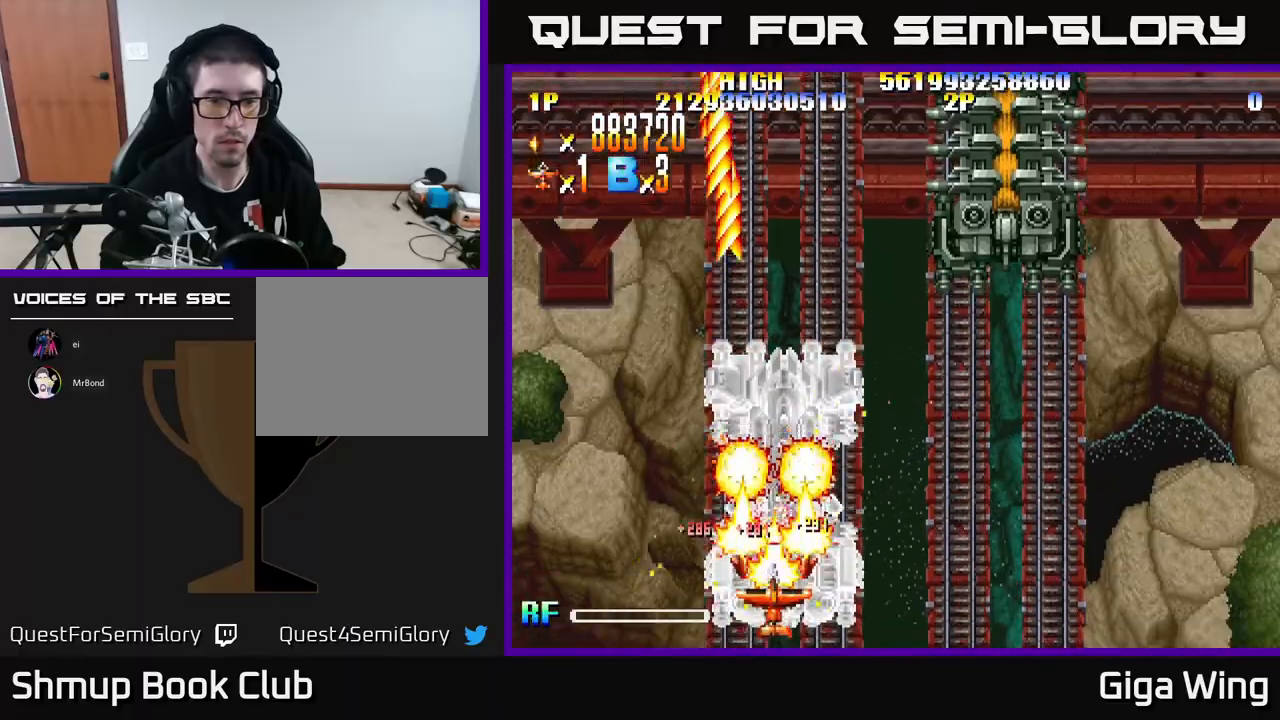
{"buttons": ["R2"], "left_stick": "center", "events": []}
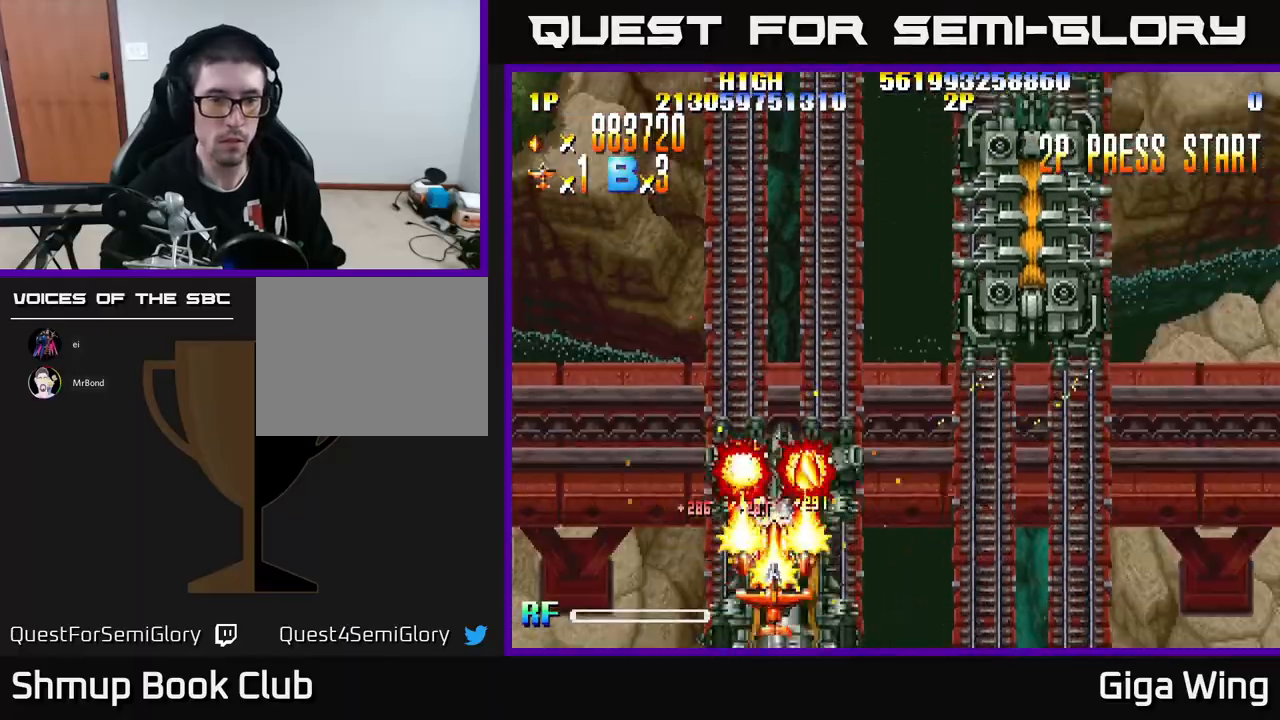
{"buttons": ["R2", "DPAD_DOWN"], "left_stick": "center", "events": [[450, "DPAD_DOWN", "down"]]}
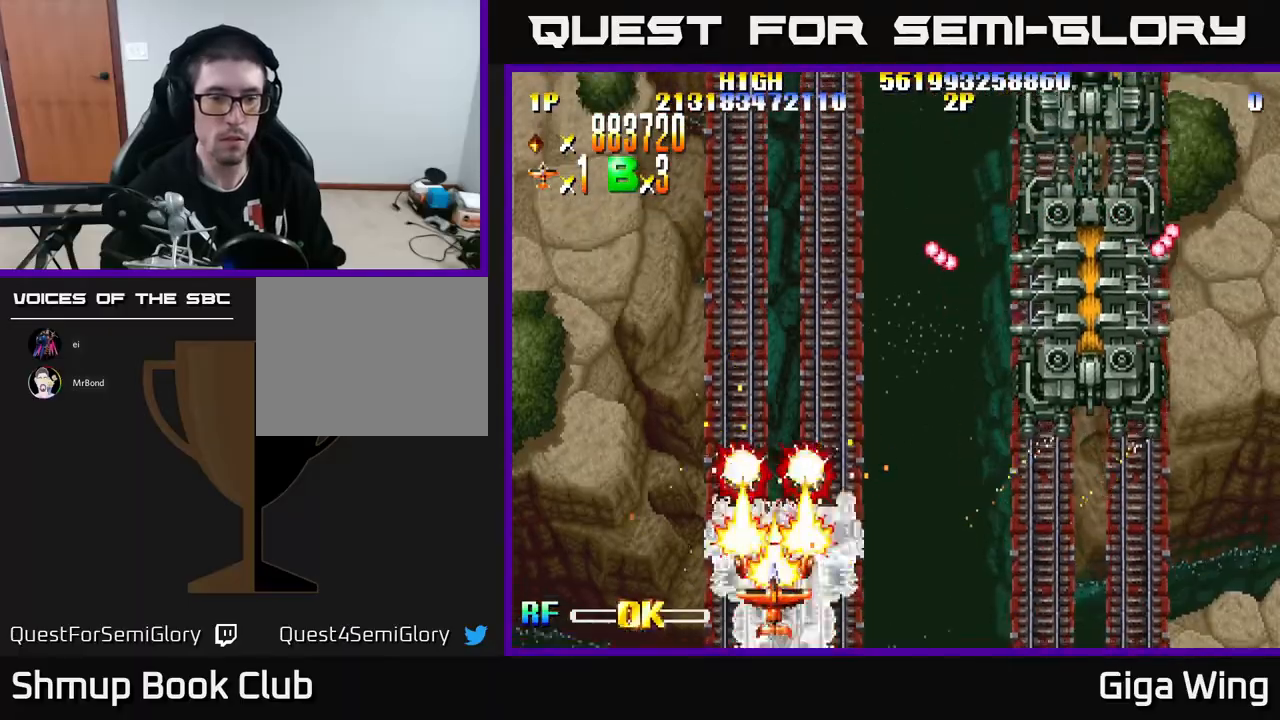
{"buttons": ["R2", "DPAD_DOWN", "DPAD_RIGHT"], "left_stick": "center", "events": [[217, "DPAD_LEFT", "down"], [300, "DPAD_LEFT", "up"], [333, "DPAD_RIGHT", "down"], [367, "DPAD_DOWN", "up"], [500, "DPAD_DOWN", "down"]]}
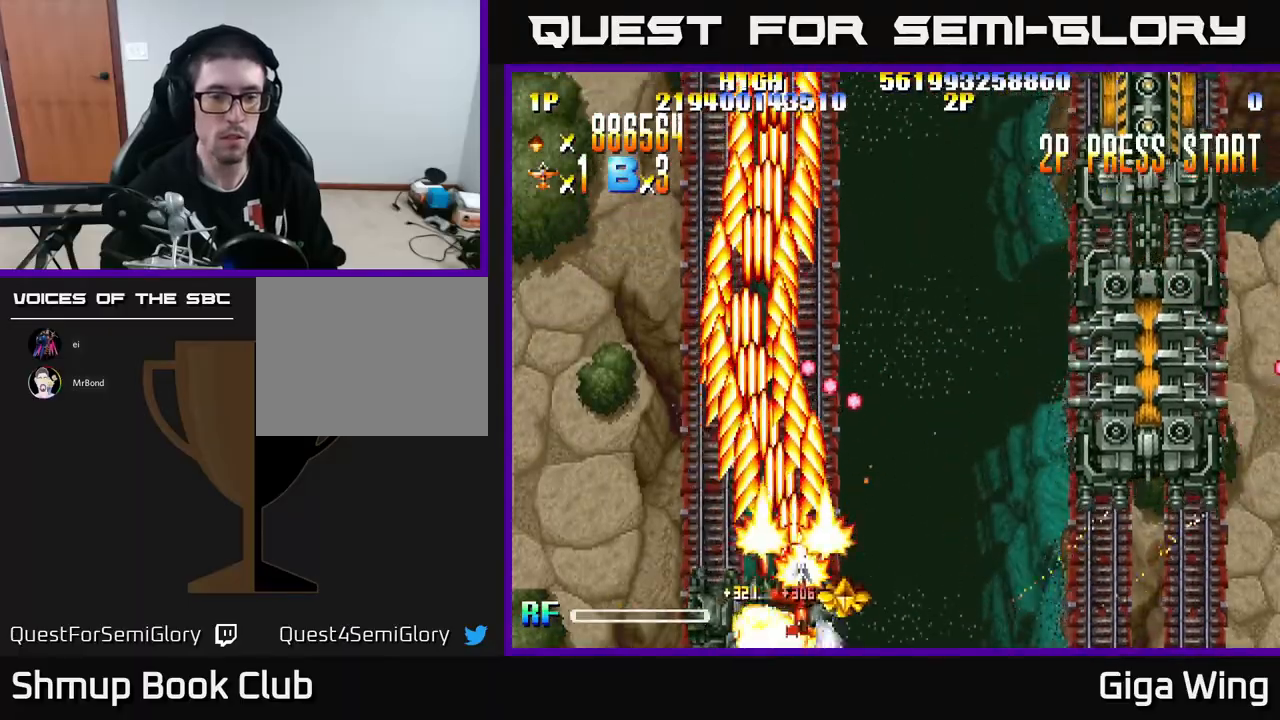
{"buttons": ["R2", "DPAD_RIGHT"], "left_stick": "center", "events": [[183, "DPAD_DOWN", "up"]]}
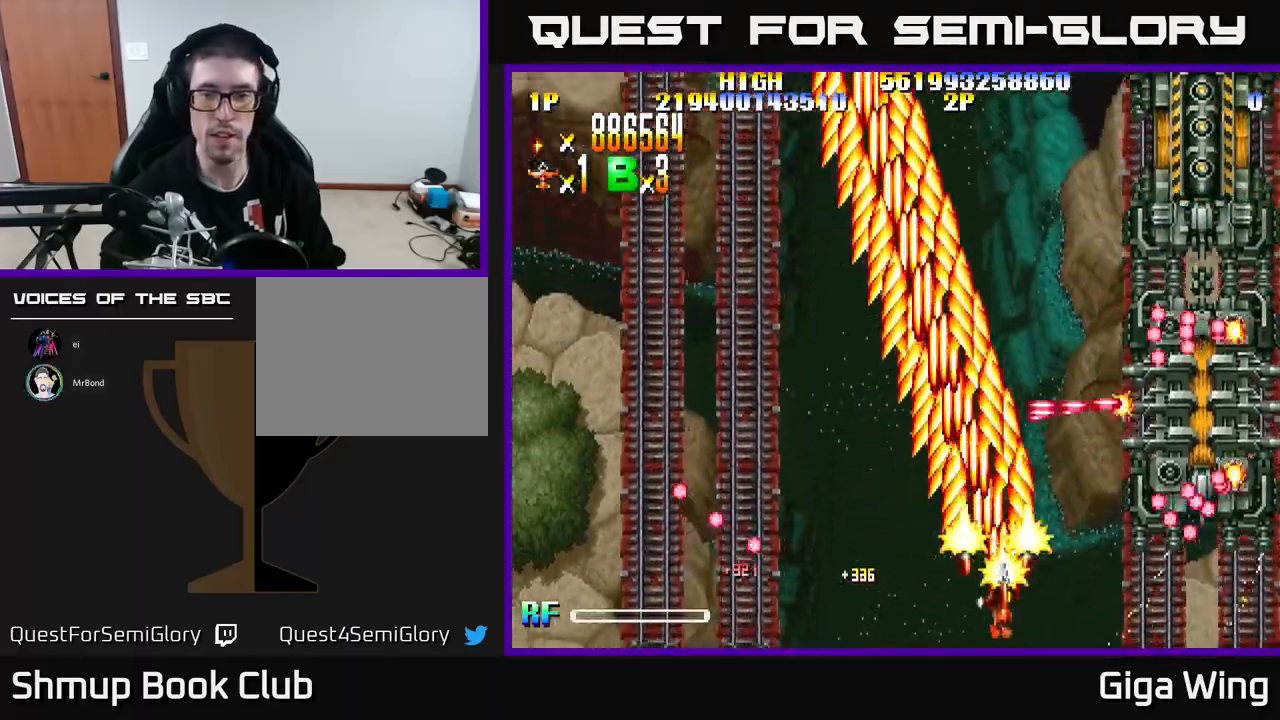
{"buttons": ["R2", "DPAD_LEFT"], "left_stick": "center", "events": [[133, "DPAD_DOWN", "down"], [200, "DPAD_RIGHT", "up"], [233, "DPAD_LEFT", "down"], [267, "DPAD_DOWN", "up"]]}
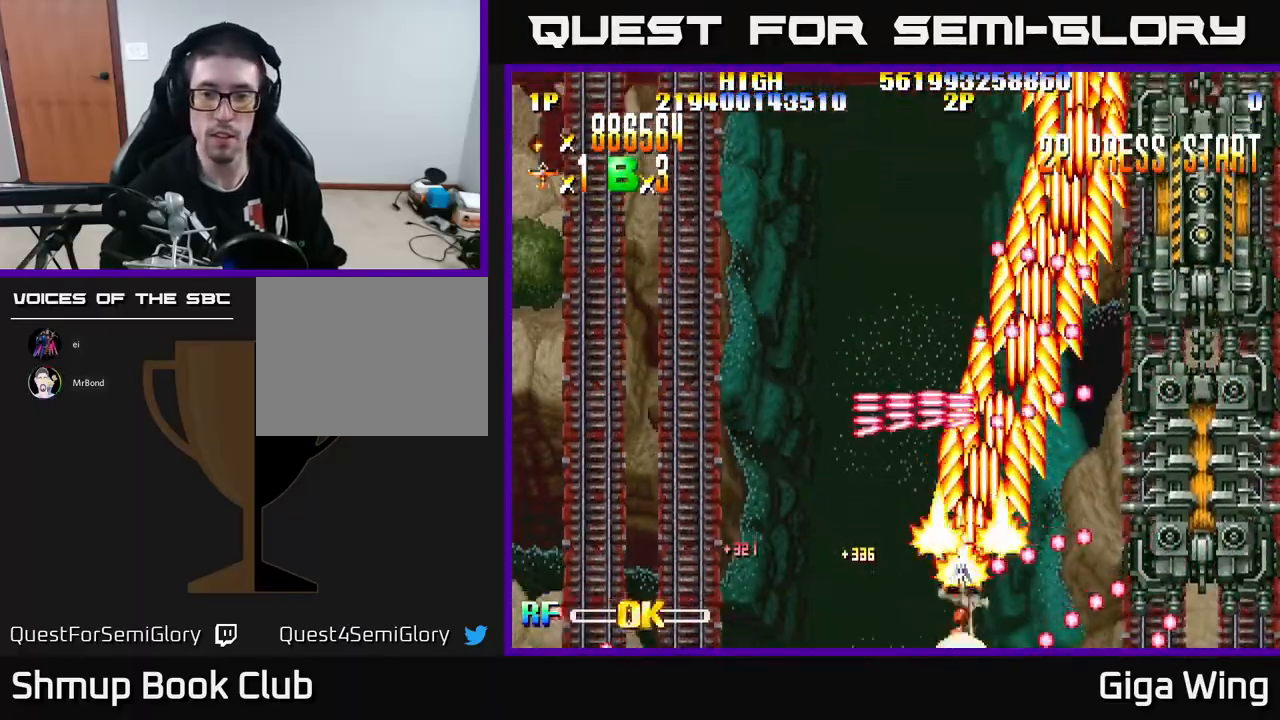
{"buttons": ["R2", "DPAD_RIGHT"], "left_stick": "center", "events": [[67, "DPAD_UP", "down"], [167, "DPAD_LEFT", "up"], [200, "DPAD_RIGHT", "down"], [233, "DPAD_UP", "up"]]}
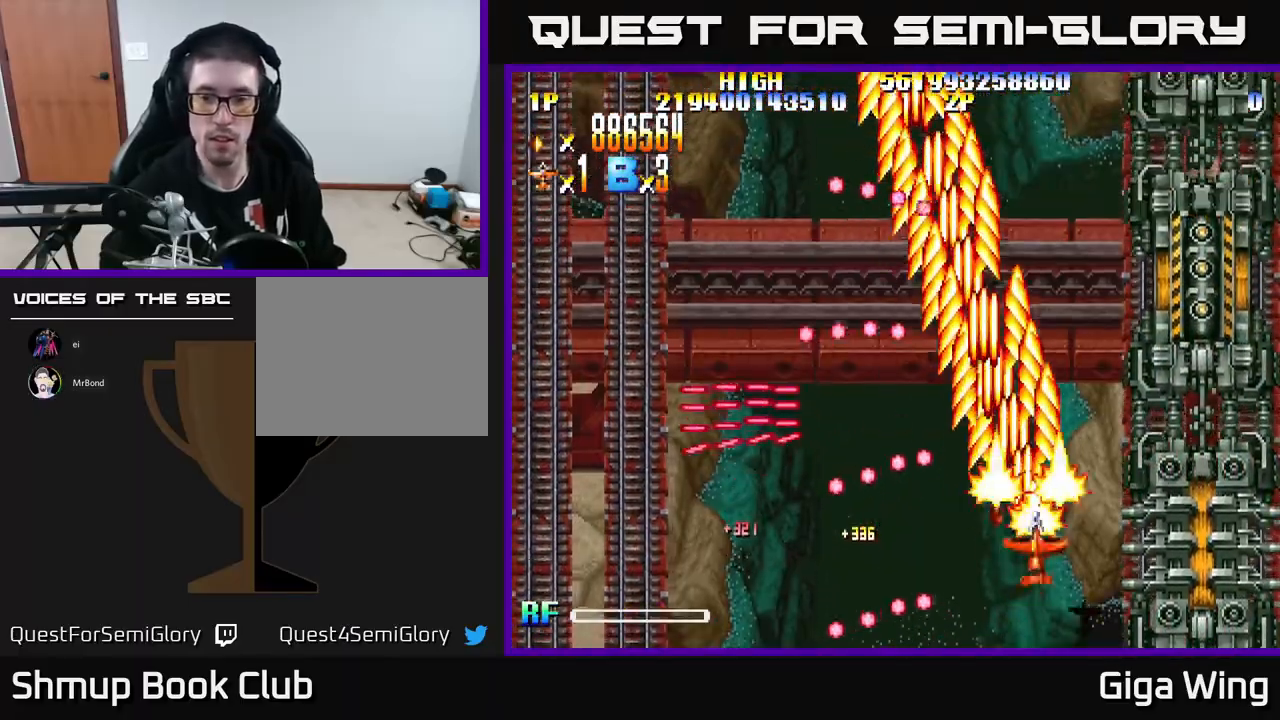
{"buttons": ["R2", "DPAD_DOWN", "DPAD_RIGHT"], "left_stick": "center", "events": [[83, "DPAD_DOWN", "down"]]}
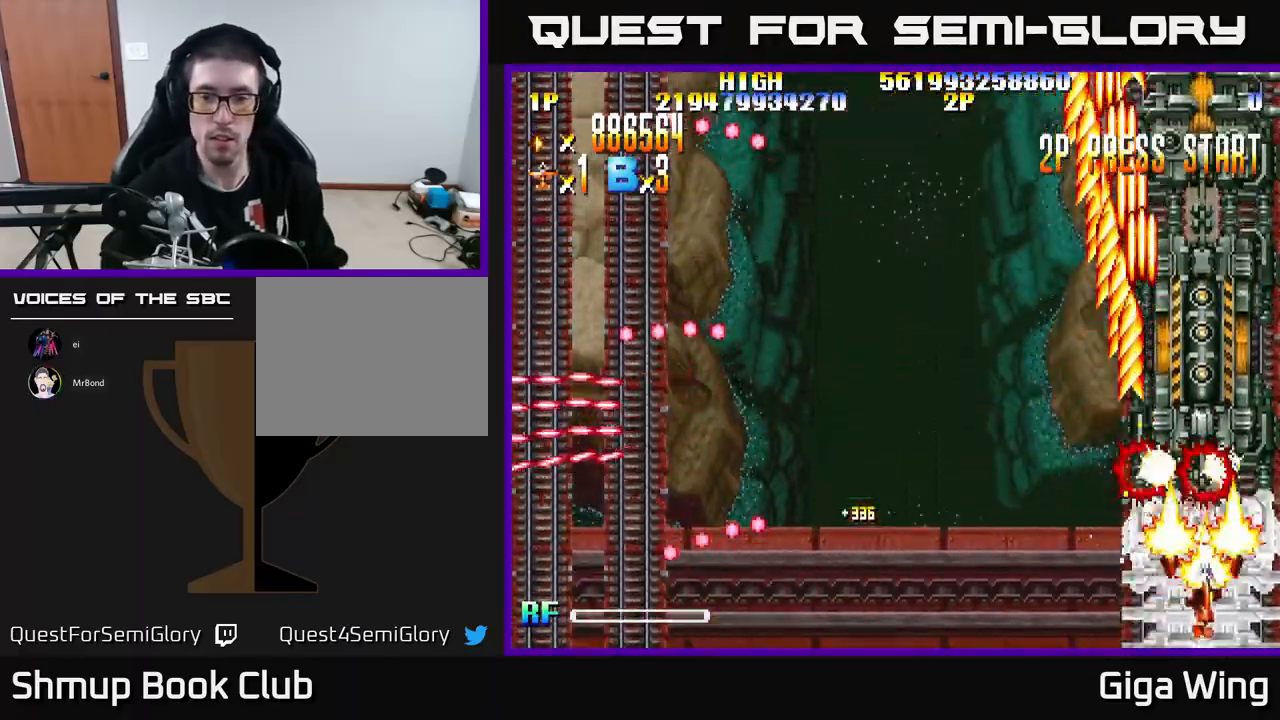
{"buttons": ["R2"], "left_stick": "center", "events": [[17, "DPAD_RIGHT", "up"], [33, "DPAD_DOWN", "up"]]}
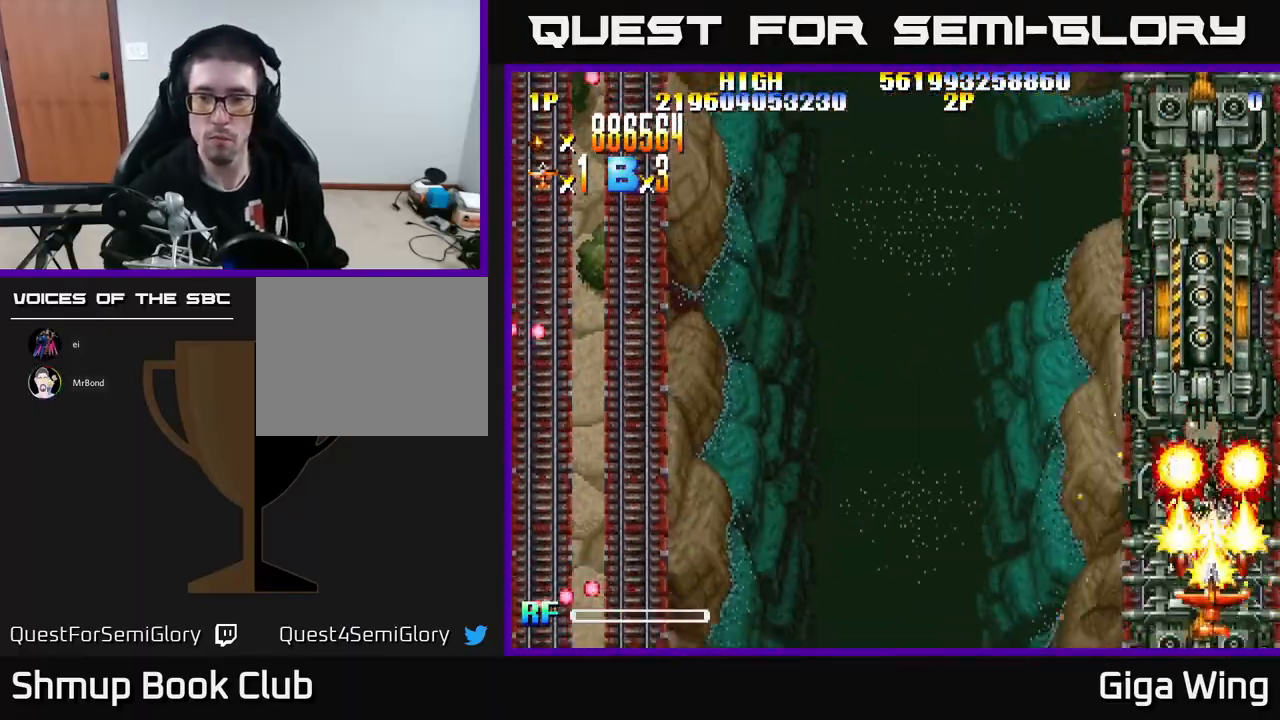
{"buttons": ["R2", "DPAD_LEFT"], "left_stick": "center", "events": [[417, "DPAD_LEFT", "down"]]}
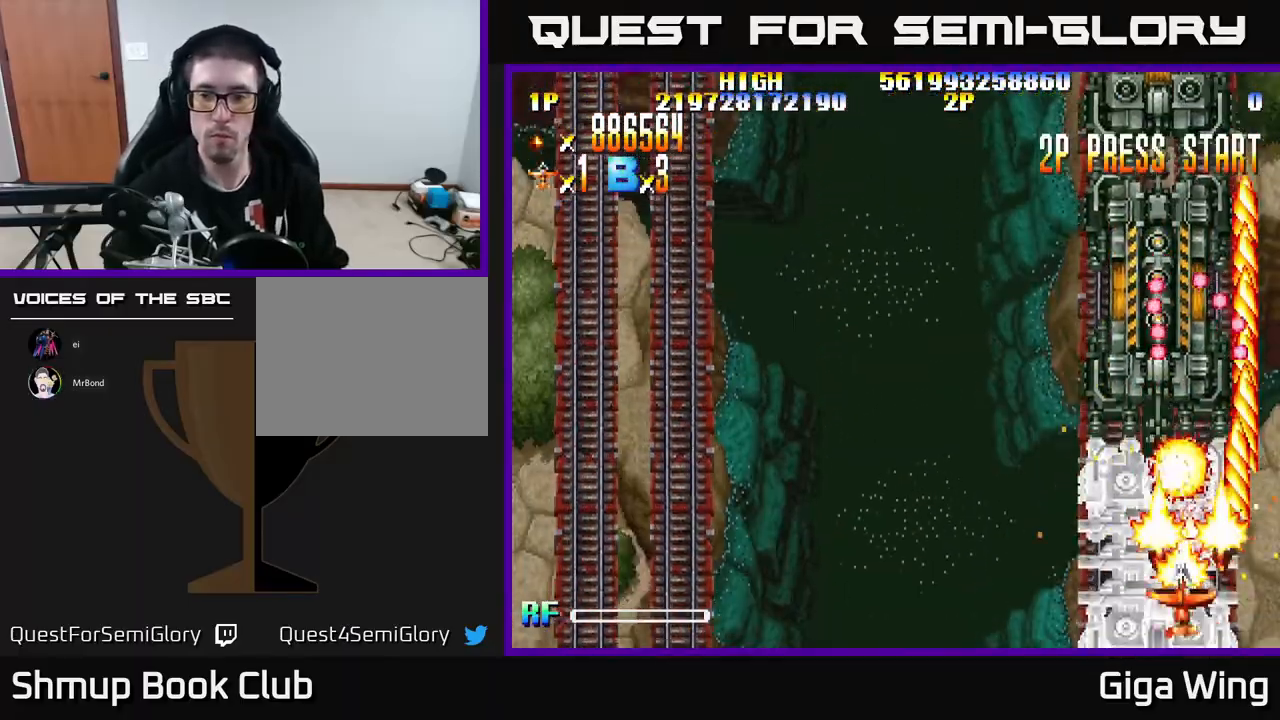
{"buttons": ["R2", "DPAD_LEFT"], "left_stick": "center", "events": [[117, "DPAD_LEFT", "up"], [233, "DPAD_LEFT", "down"], [400, "DPAD_LEFT", "up"], [450, "DPAD_LEFT", "down"]]}
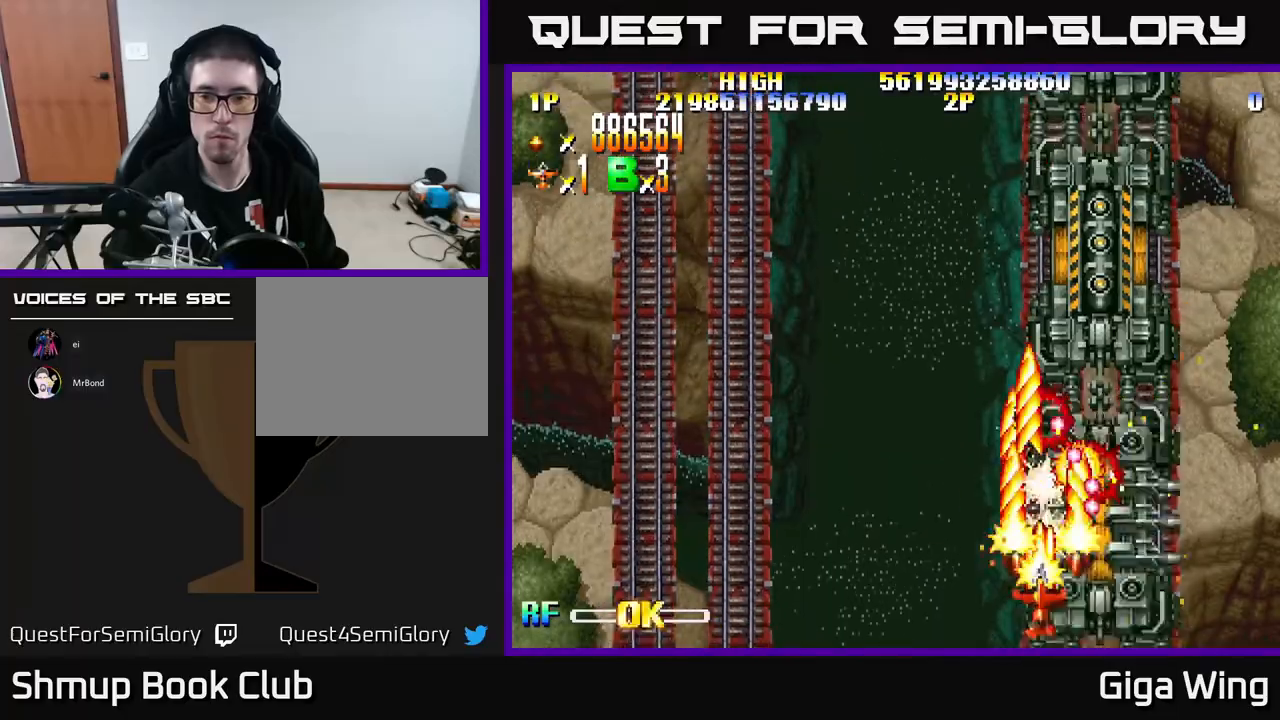
{"buttons": ["R2", "DPAD_RIGHT"], "left_stick": "center", "events": [[117, "DPAD_UP", "down"], [283, "DPAD_LEFT", "up"], [333, "DPAD_RIGHT", "down"], [467, "DPAD_UP", "up"]]}
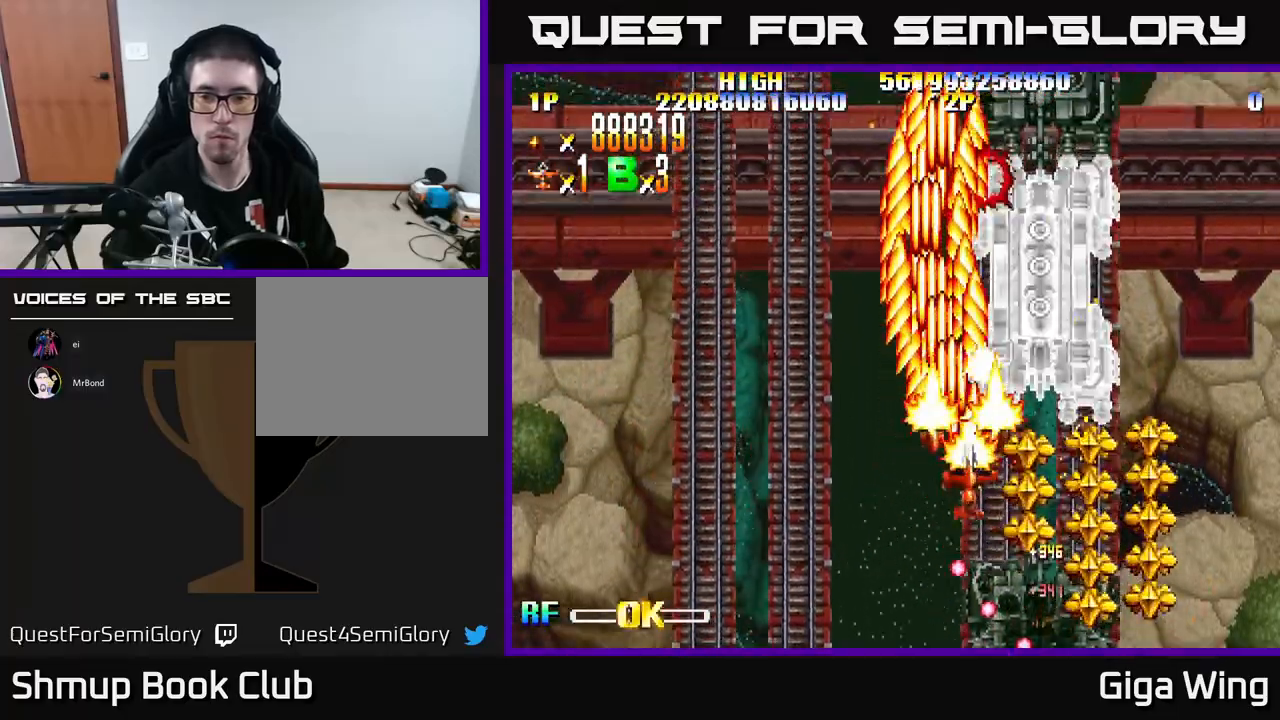
{"buttons": ["R2", "DPAD_LEFT"], "left_stick": "center", "events": [[17, "DPAD_DOWN", "down"], [467, "DPAD_RIGHT", "up"], [483, "DPAD_DOWN", "up"], [500, "DPAD_LEFT", "down"]]}